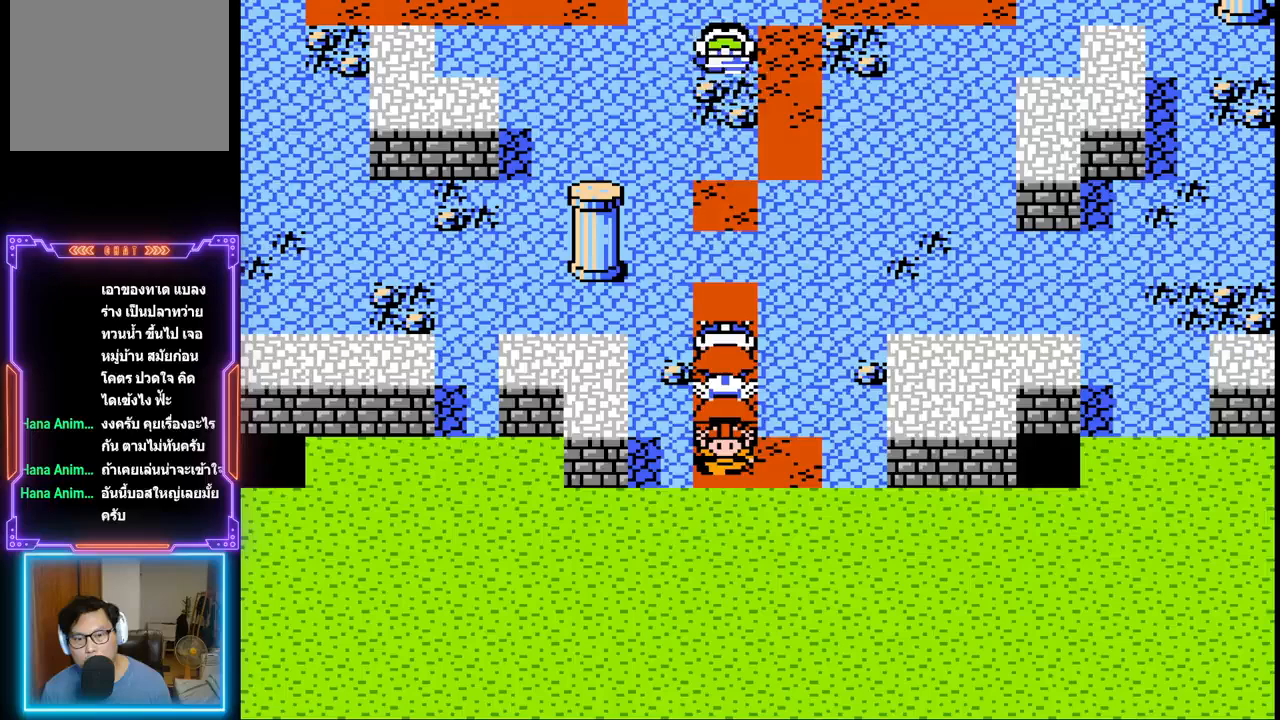
Gameplay with a controller (PlayStation layout); each line is a JSON object with the inputs held at the frame after it. "events" lists button and stick changes between this image and that frame as [ms after this image, input, new state], when the widget could be followed in between. Not read: L3 R3 left_stick right_stick.
{"buttons": ["DPAD_UP"], "events": [[433, "DPAD_UP", "down"]]}
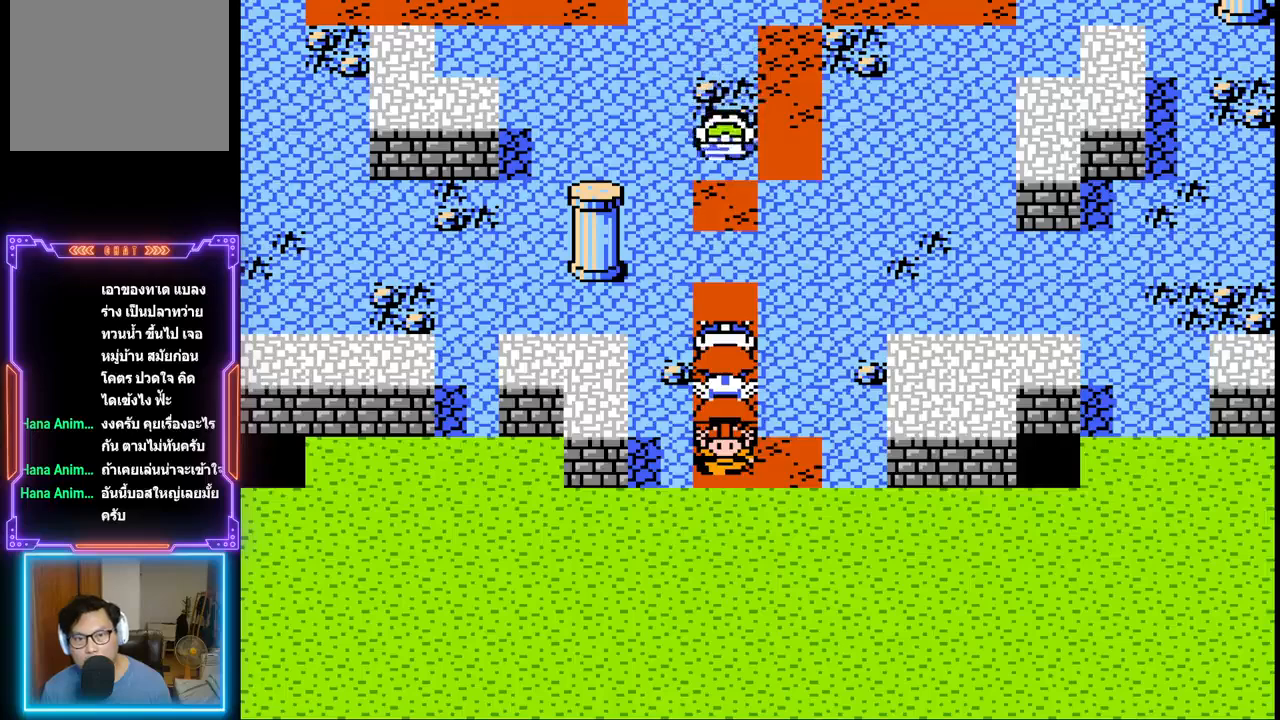
{"buttons": [], "events": [[100, "DPAD_UP", "up"]]}
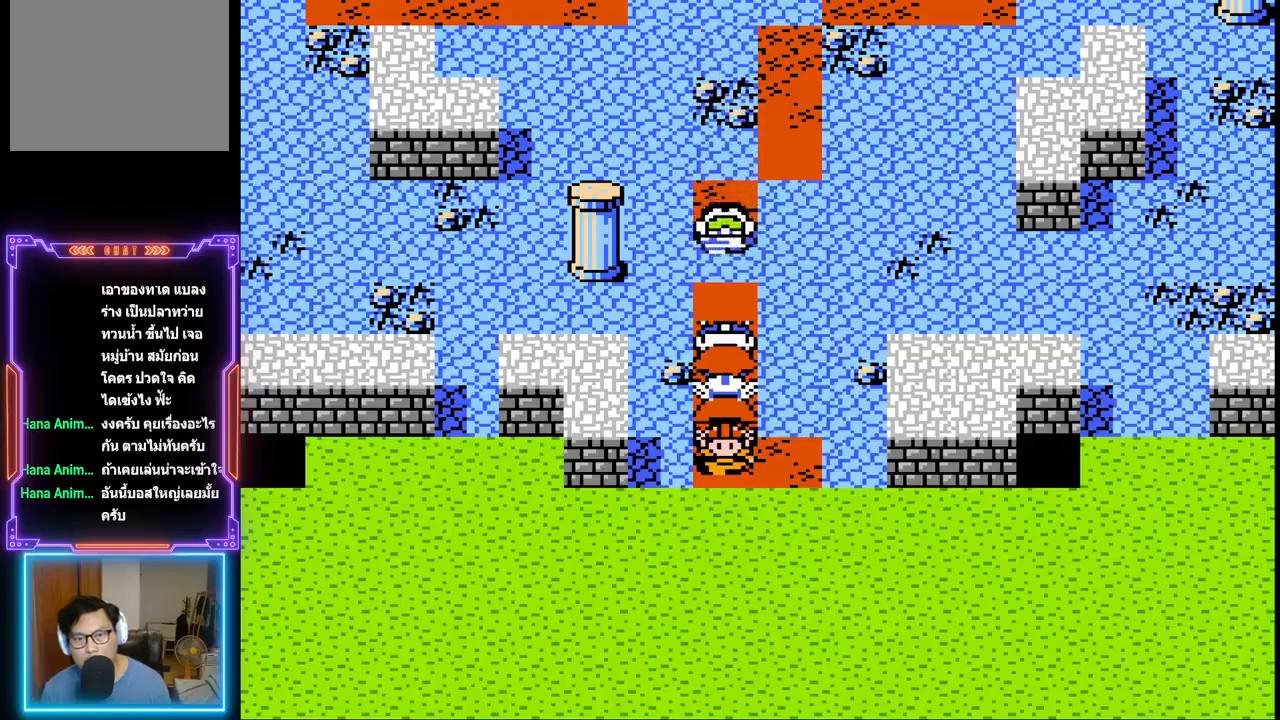
{"buttons": [], "events": []}
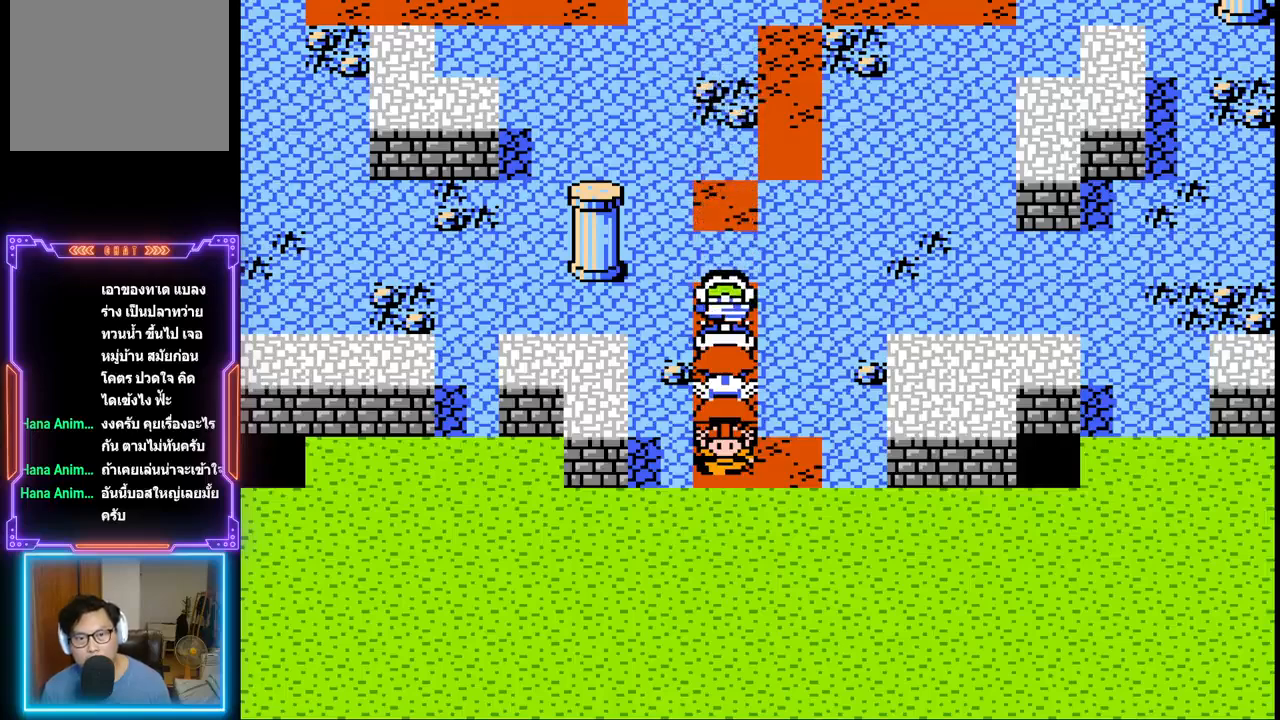
{"buttons": [], "events": []}
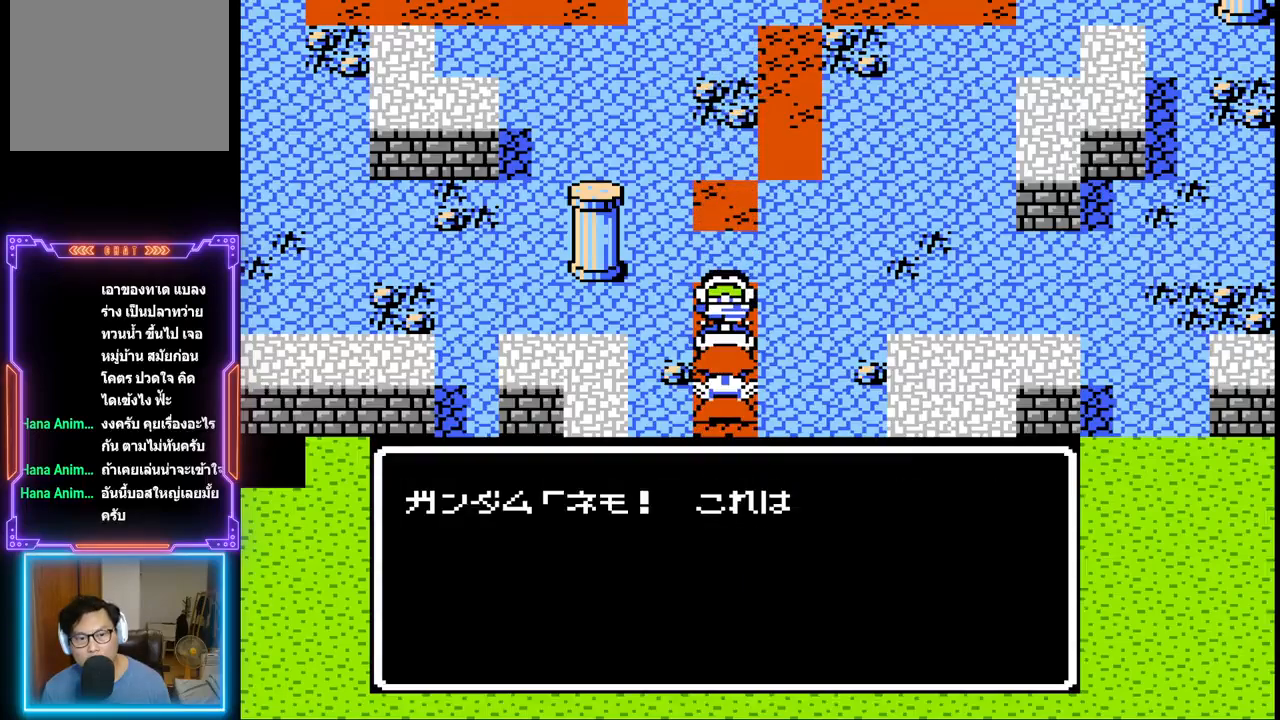
{"buttons": [], "events": []}
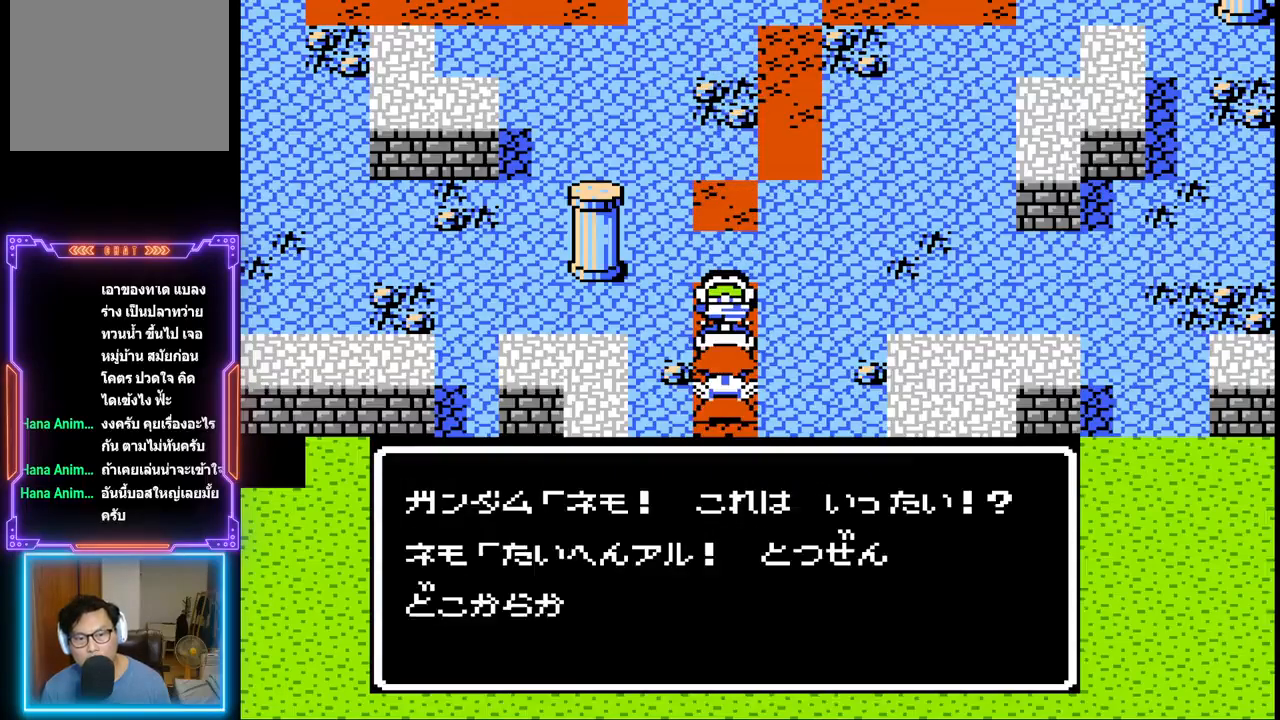
{"buttons": [], "events": []}
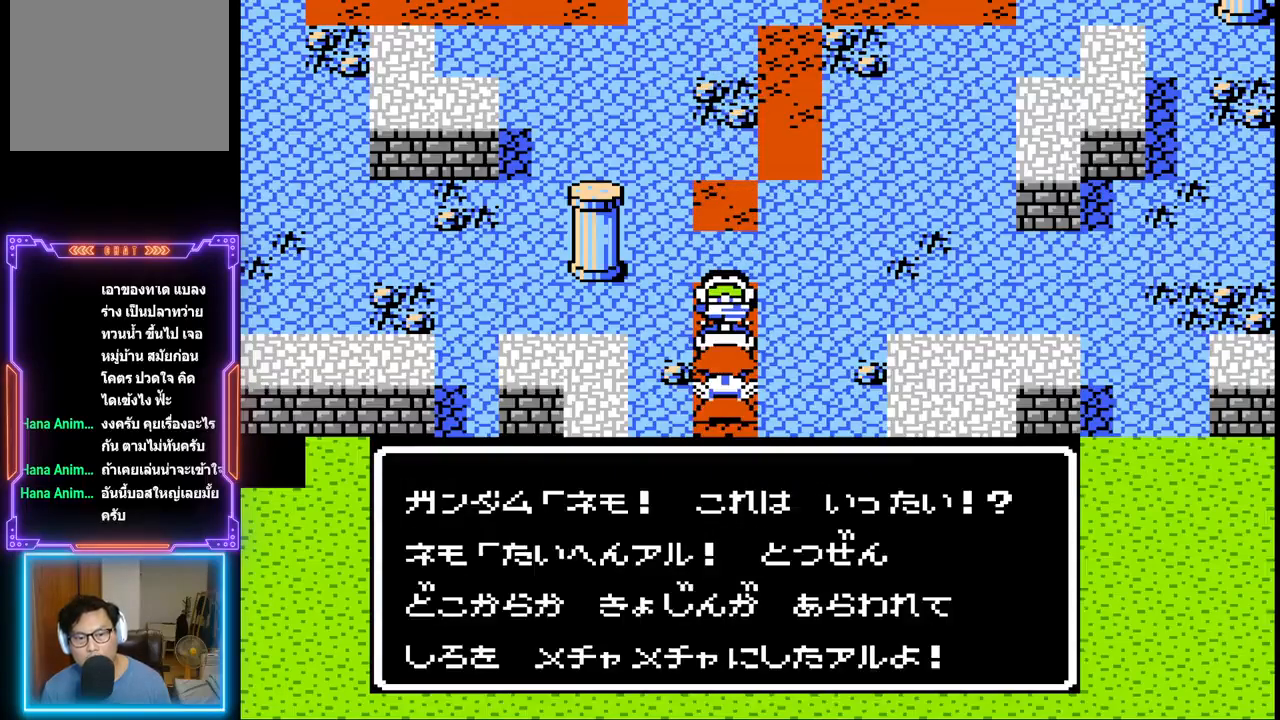
{"buttons": [], "events": []}
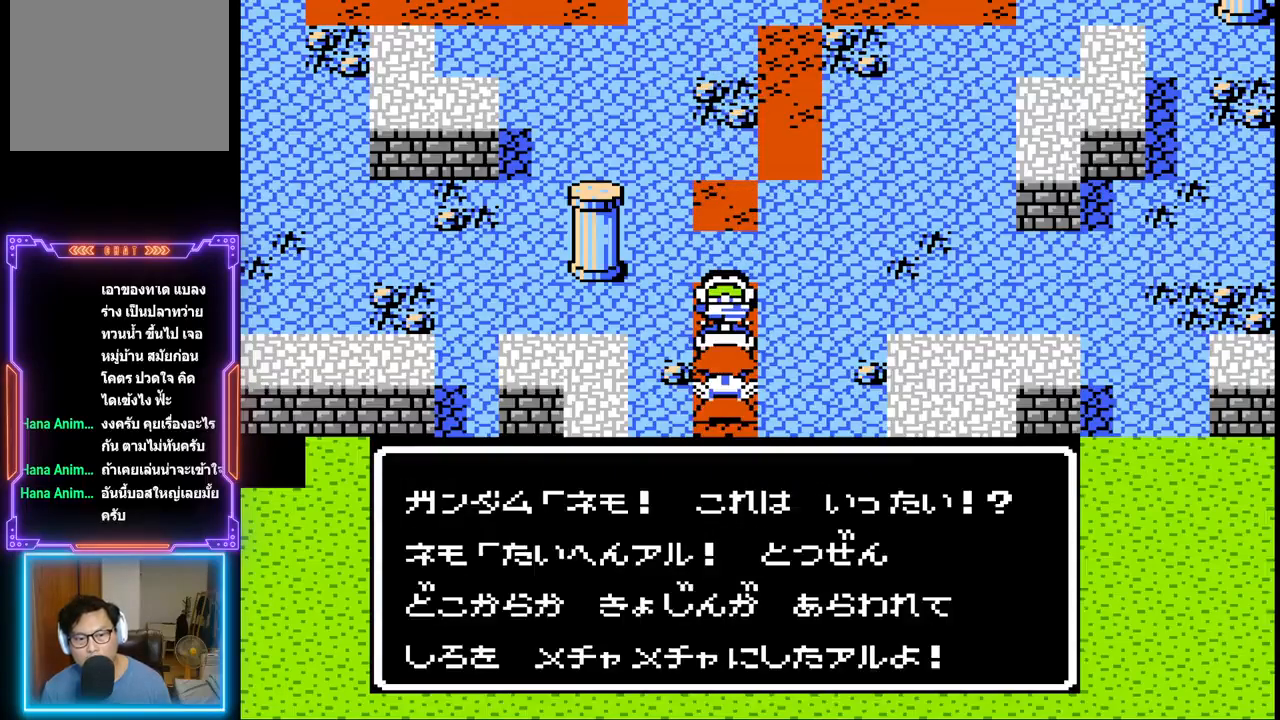
{"buttons": [], "events": []}
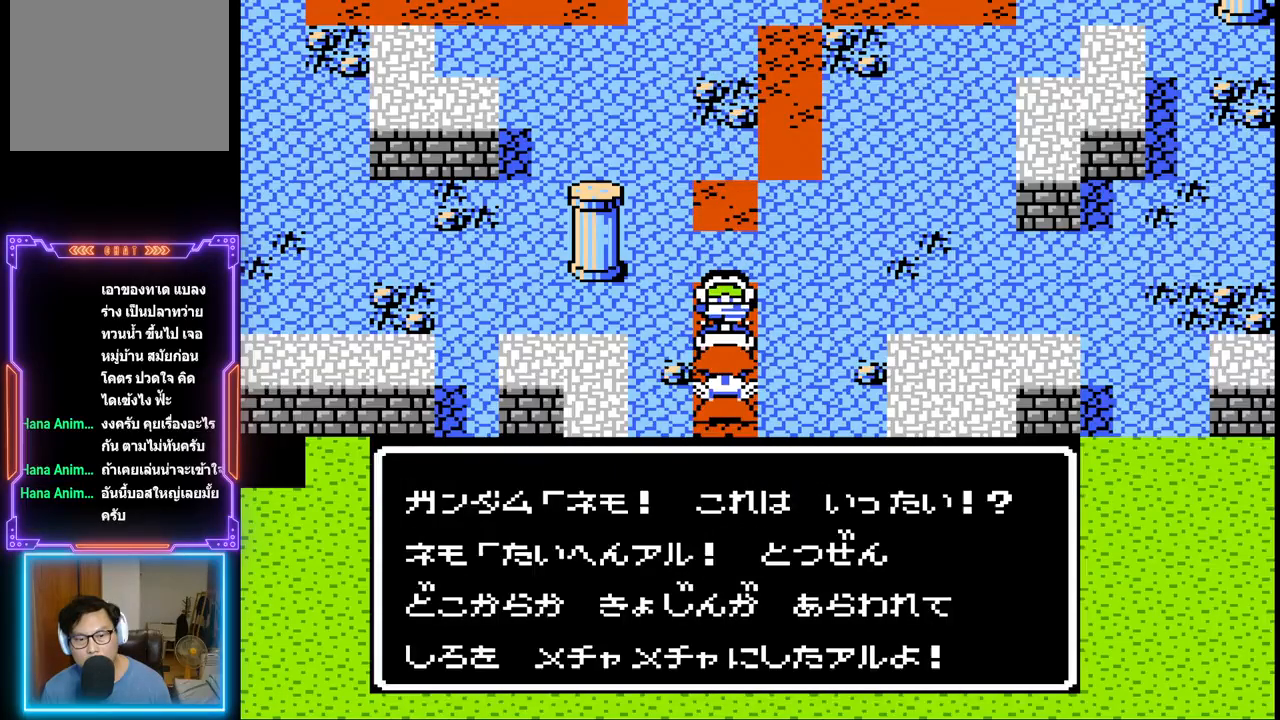
{"buttons": ["CIRCLE"], "events": [[350, "CIRCLE", "down"]]}
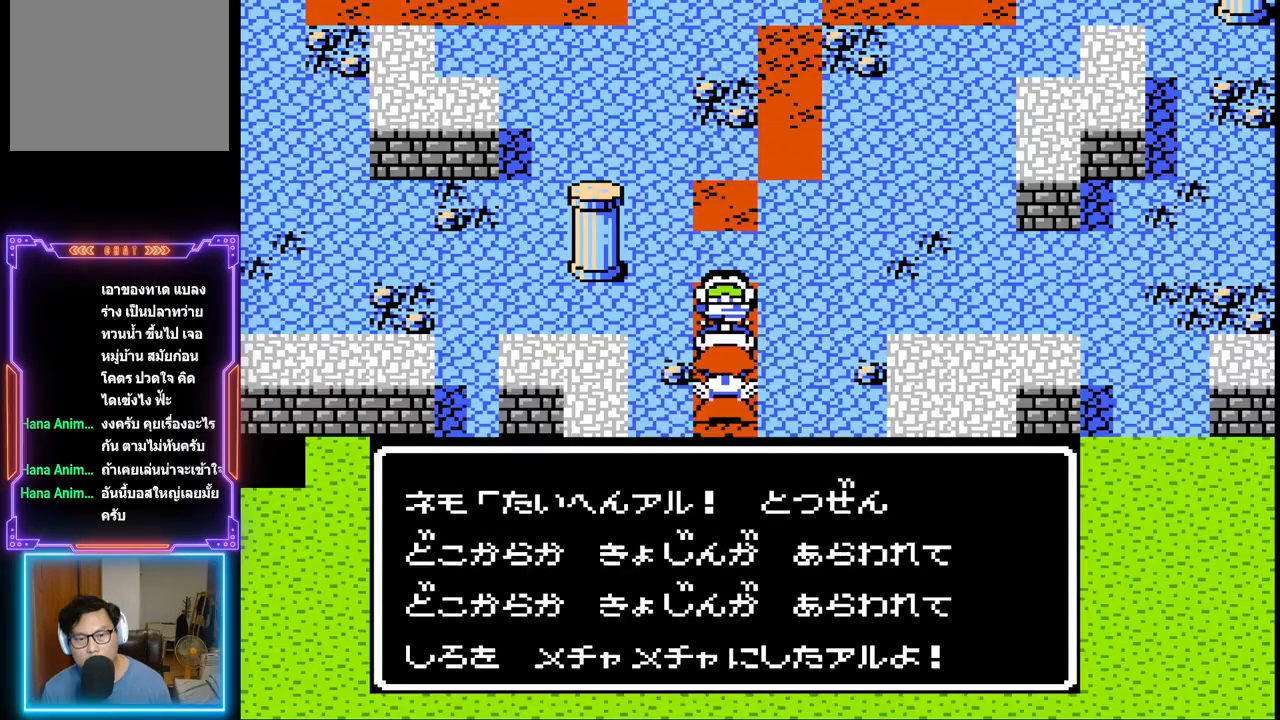
{"buttons": [], "events": [[83, "CIRCLE", "up"]]}
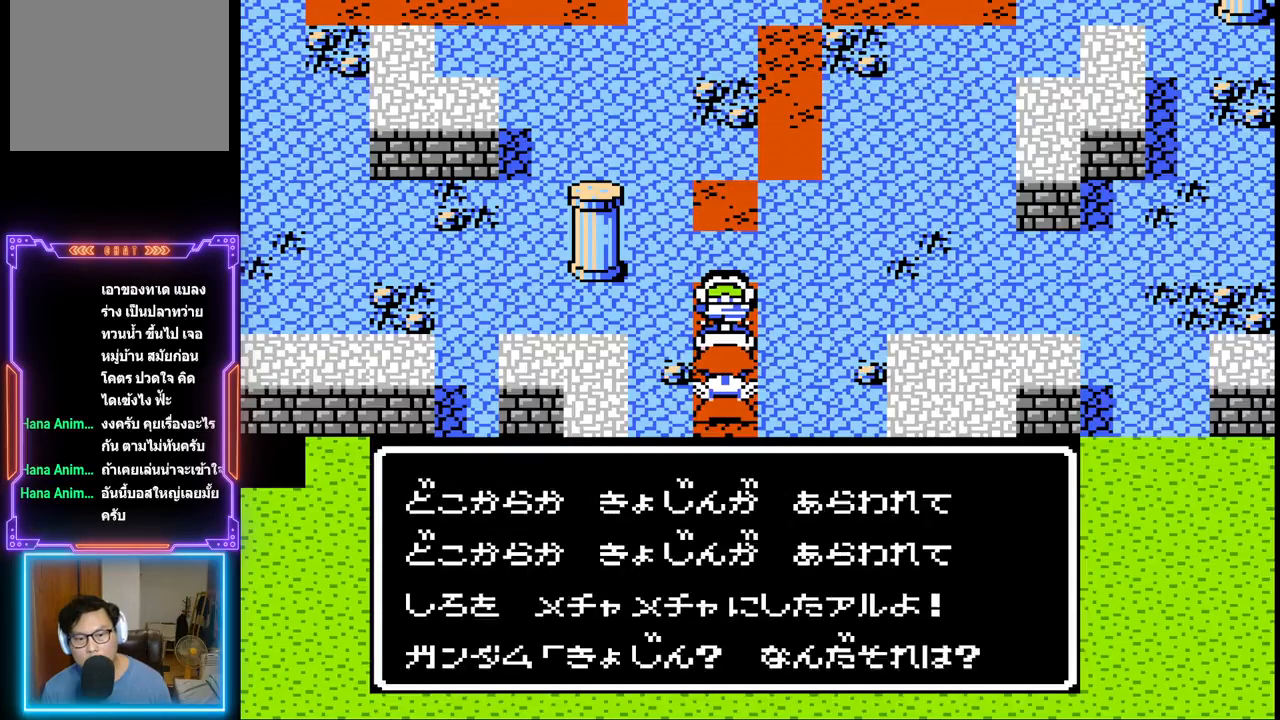
{"buttons": [], "events": []}
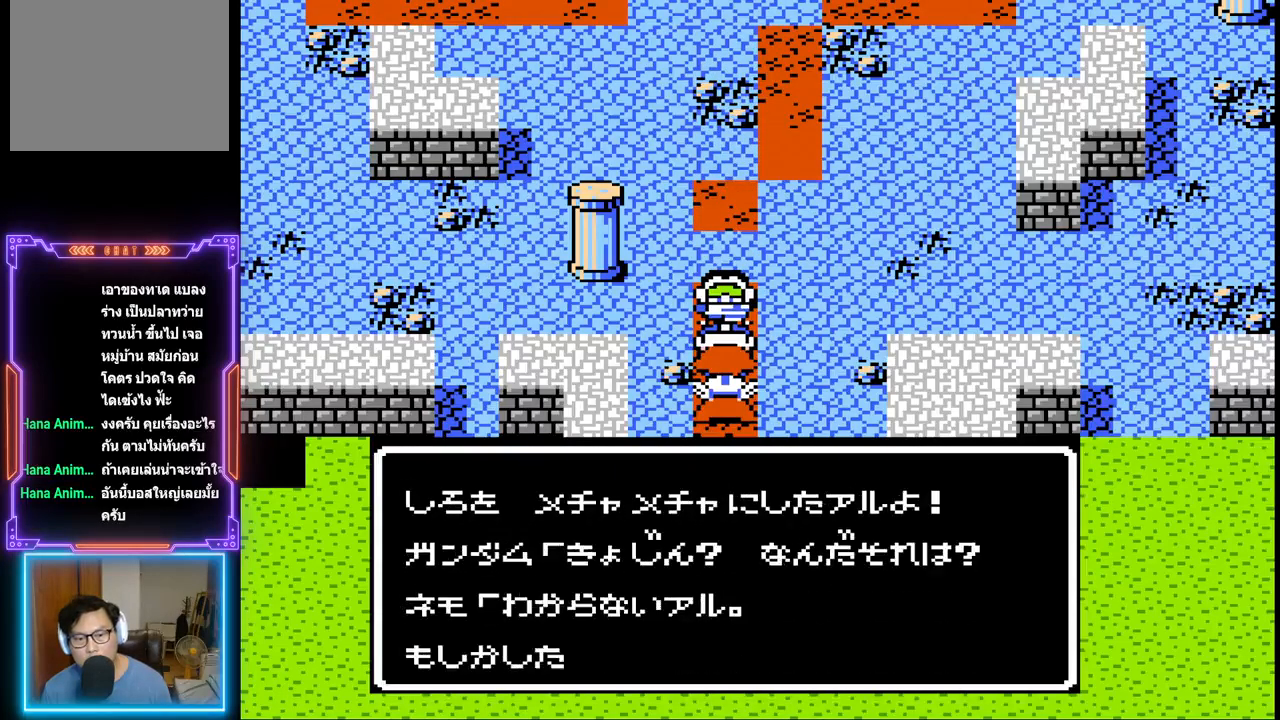
{"buttons": [], "events": []}
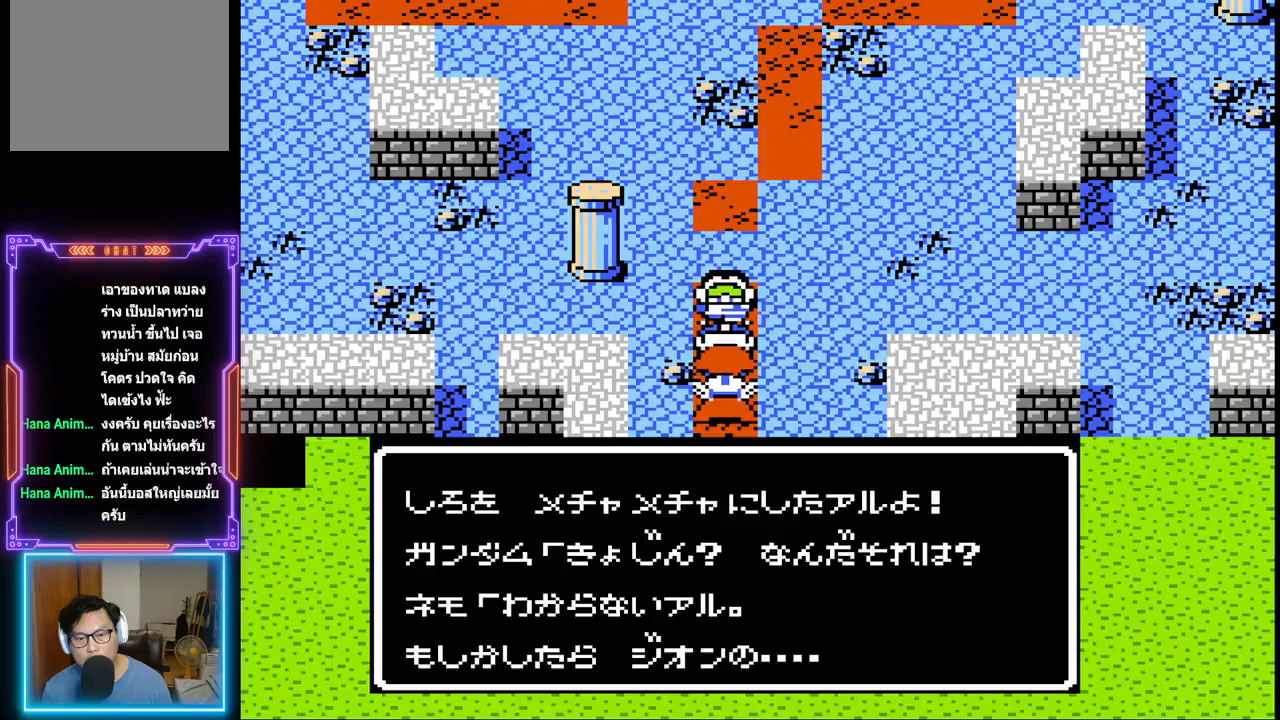
{"buttons": [], "events": [[50, "CIRCLE", "down"], [267, "CIRCLE", "up"]]}